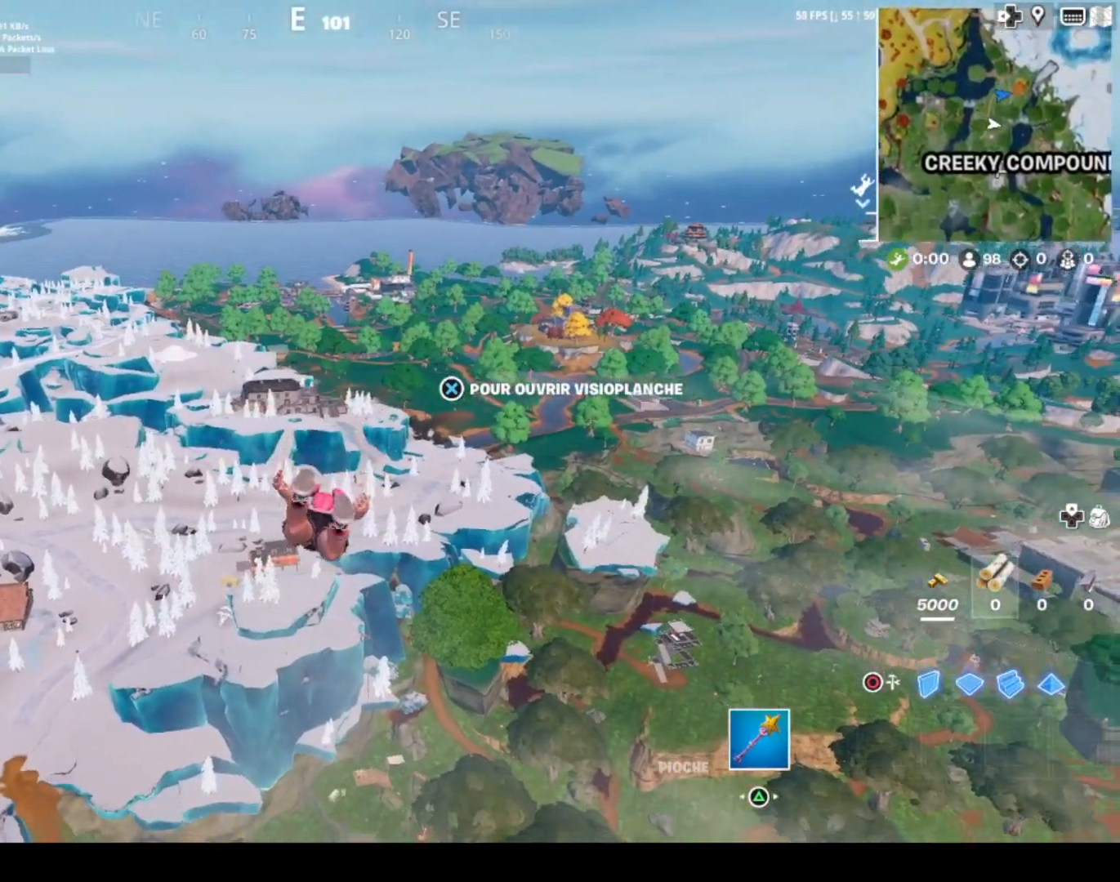
Gameplay with a controller (PlayStation layout); each line is a JSON object with the inputs held at the frame after it. "events" lists button and stick changes between this image and that frame as [ms after this image, input, new state], when the widget could be followed in between.
{"buttons": [], "left_stick": "up", "right_stick": "center", "events": [[34, "CROSS", "down"], [167, "CROSS", "up"]]}
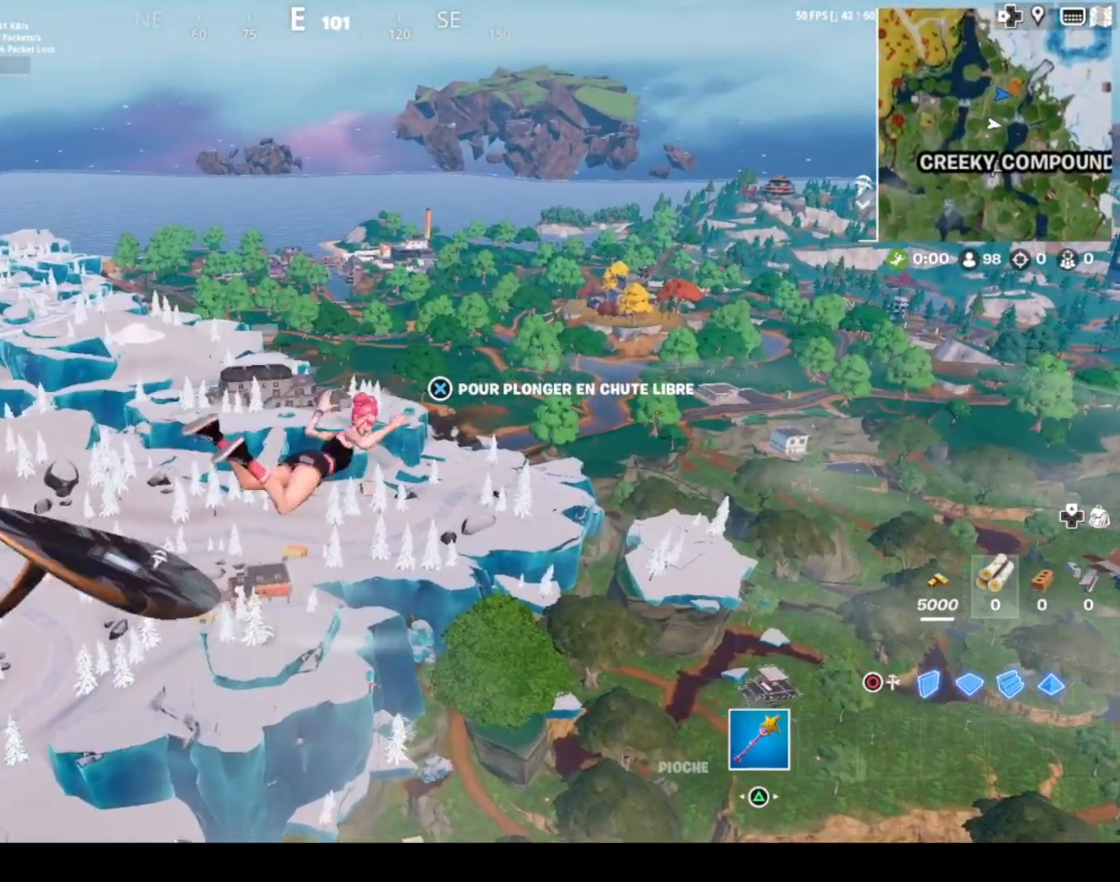
{"buttons": [], "left_stick": "up", "right_stick": "center", "events": []}
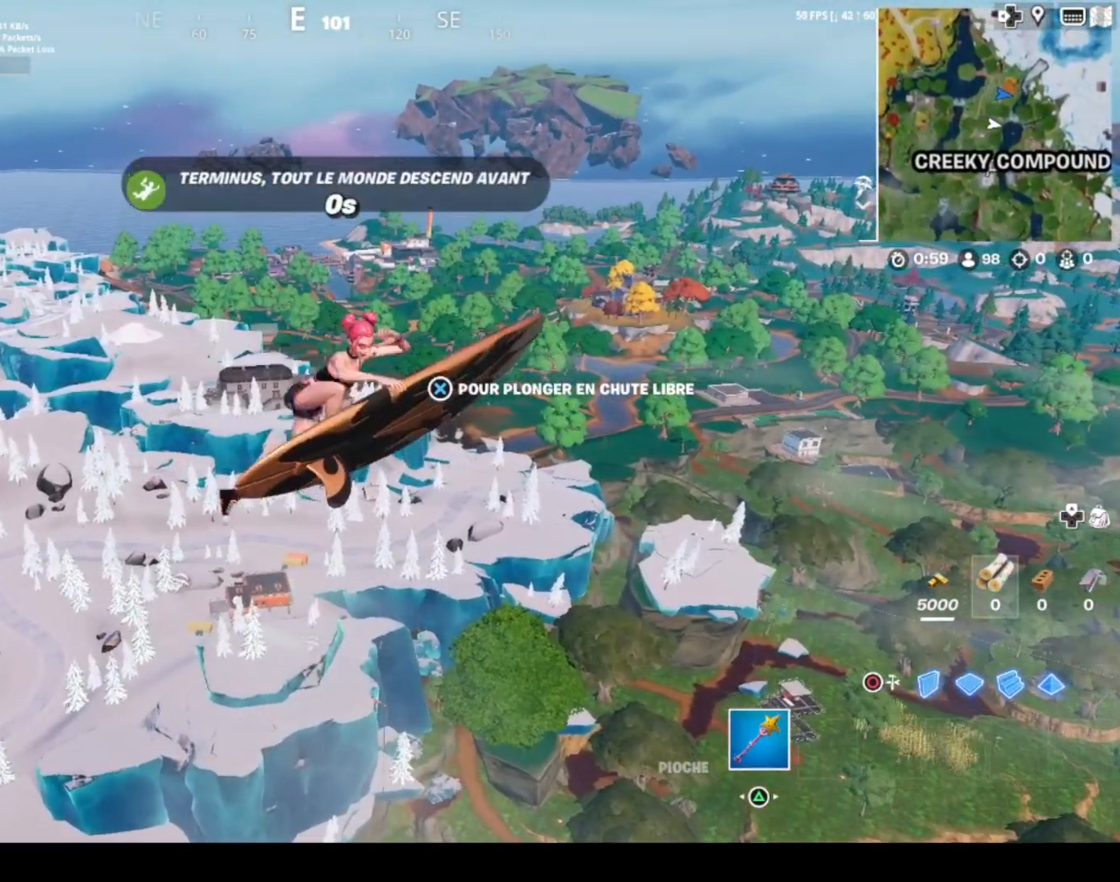
{"buttons": [], "left_stick": "up", "right_stick": "center", "events": []}
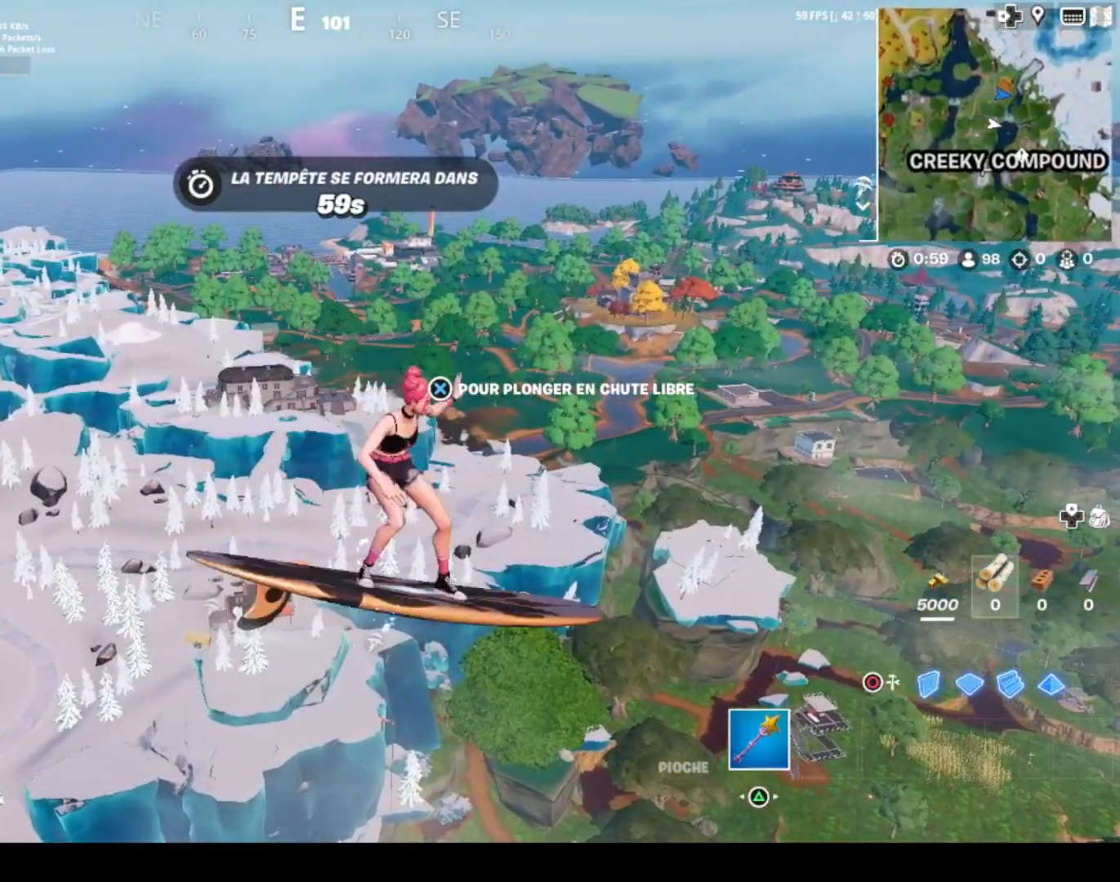
{"buttons": [], "left_stick": "up", "right_stick": "center", "events": []}
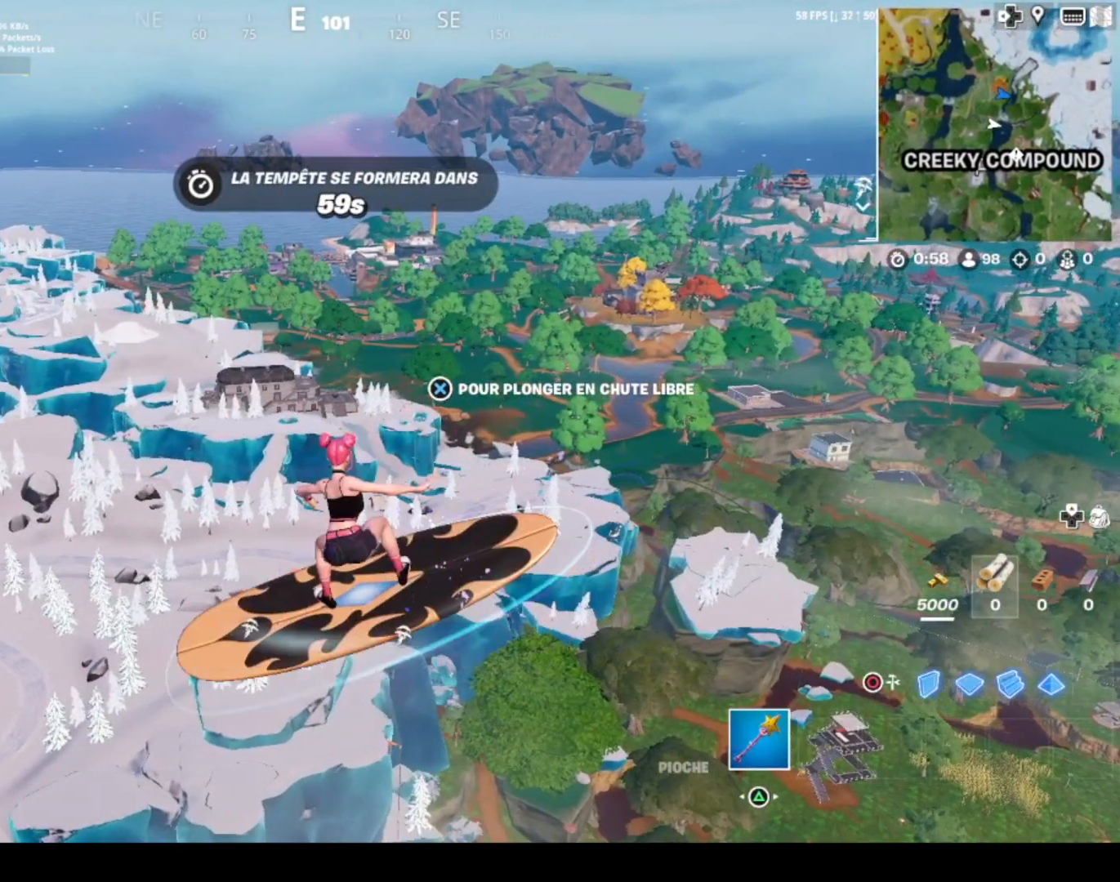
{"buttons": [], "left_stick": "up", "right_stick": "center", "events": []}
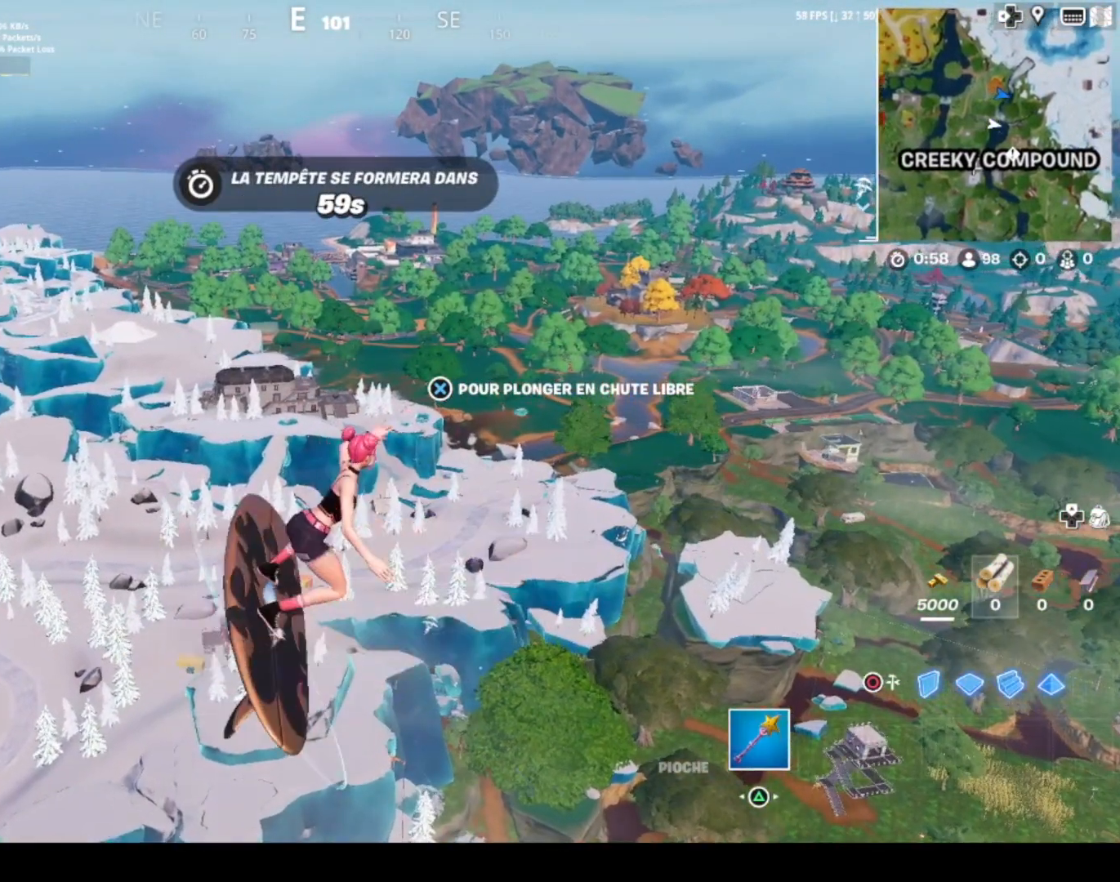
{"buttons": [], "left_stick": "up", "right_stick": "center", "events": []}
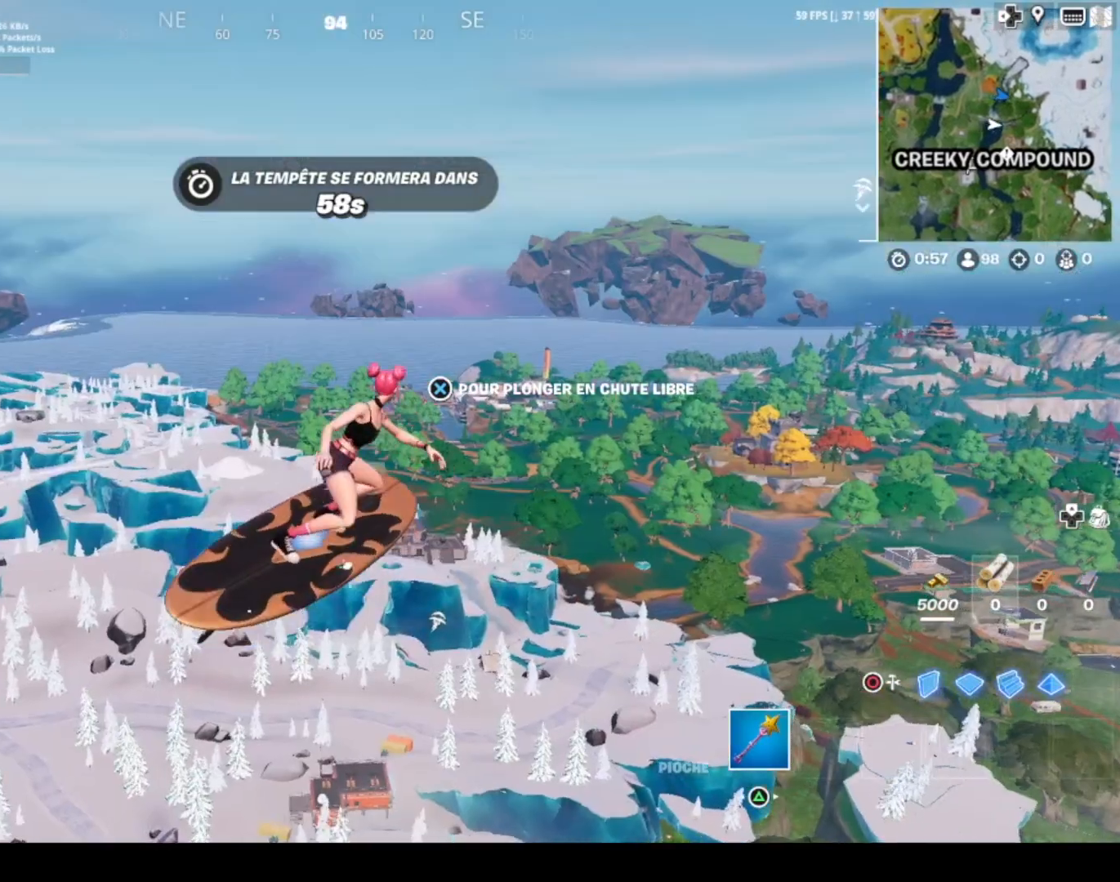
{"buttons": [], "left_stick": "up", "right_stick": "center", "events": [[34, "right_stick", "down-right"], [234, "right_stick", "center"]]}
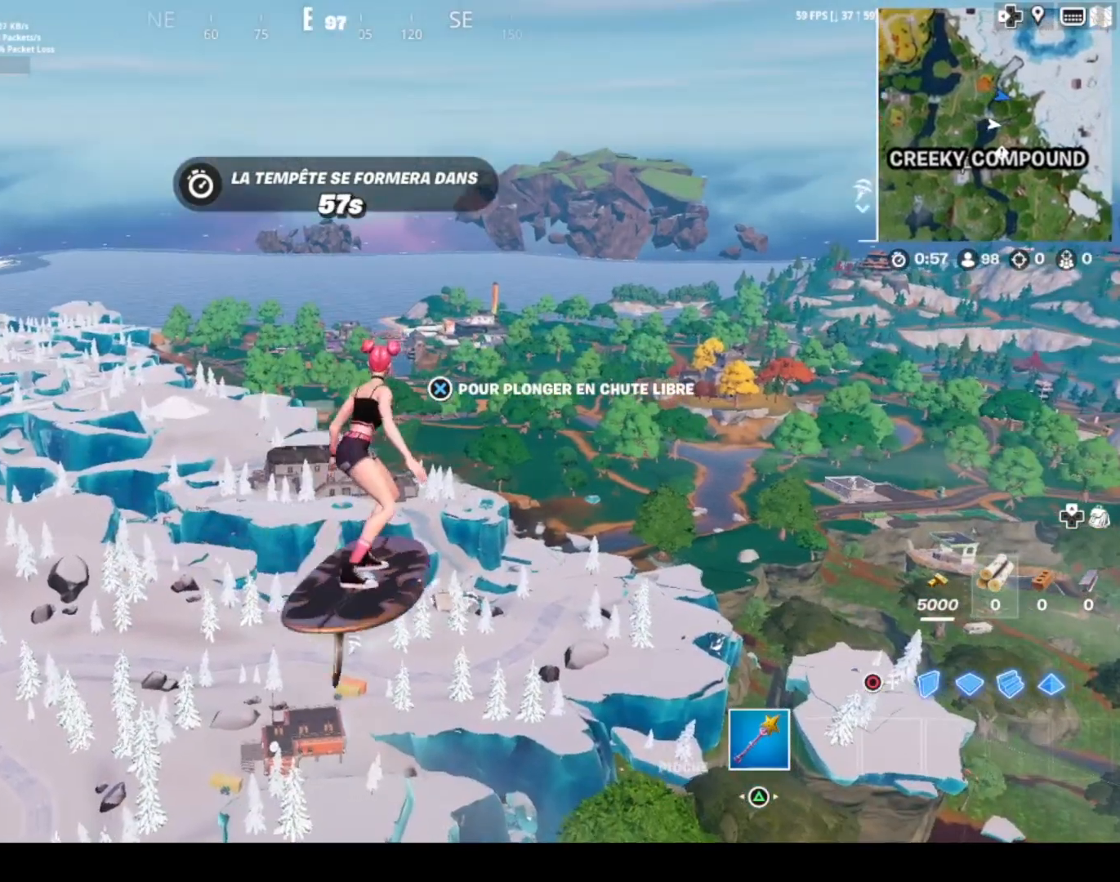
{"buttons": [], "left_stick": "up", "right_stick": "center", "events": [[66, "CROSS", "down"], [333, "CROSS", "up"]]}
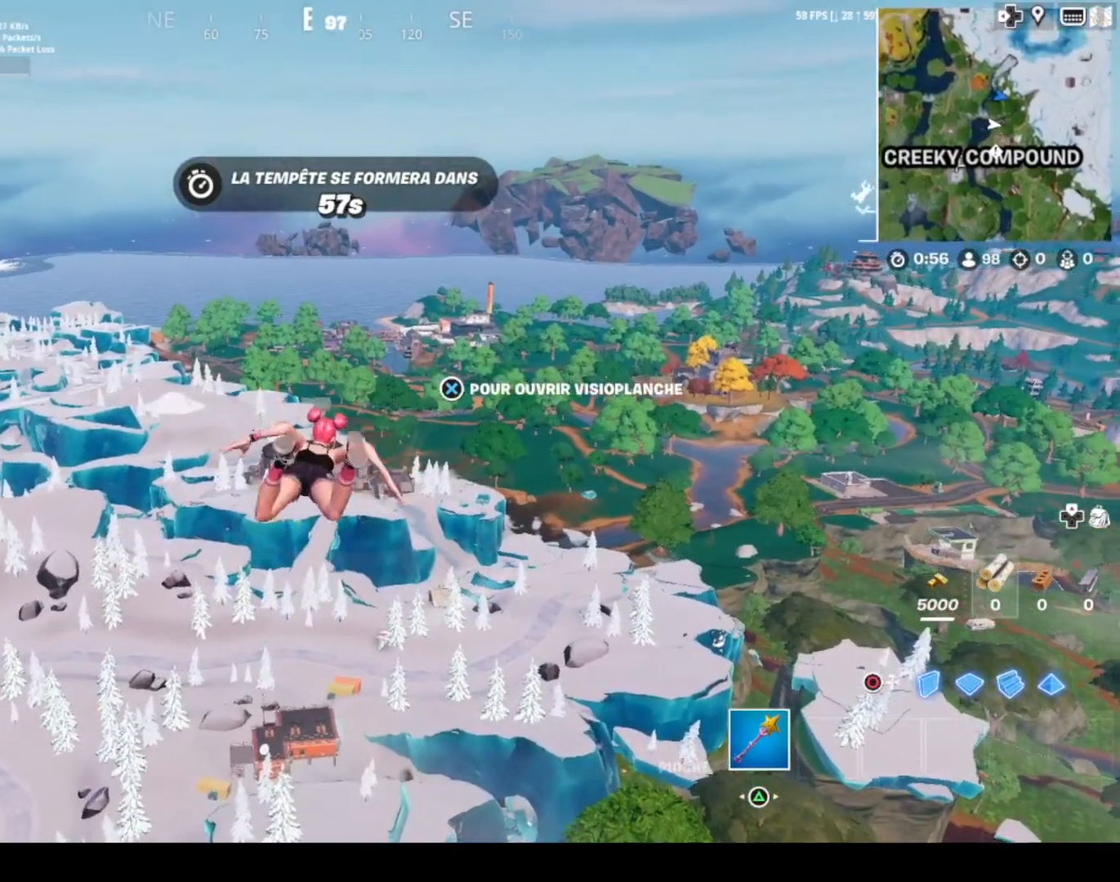
{"buttons": [], "left_stick": "up", "right_stick": "center", "events": []}
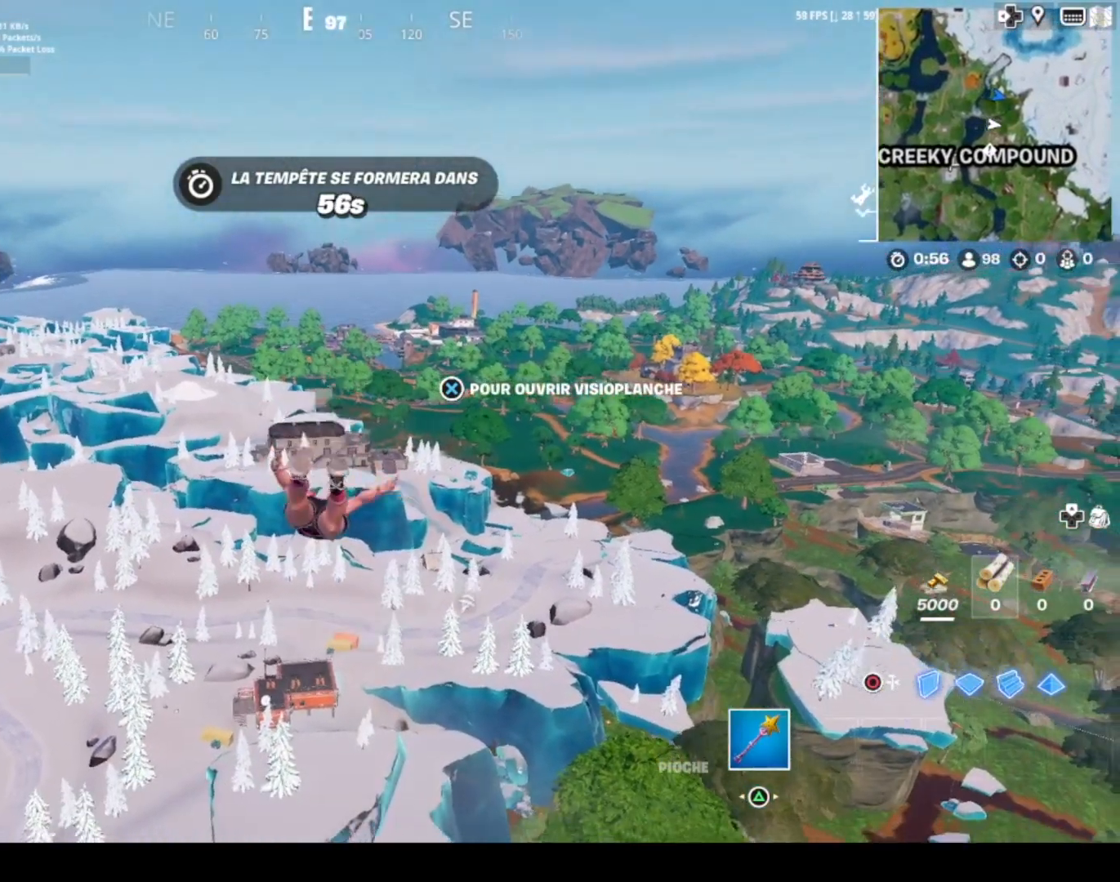
{"buttons": [], "left_stick": "up", "right_stick": "center", "events": [[33, "CROSS", "down"], [200, "CROSS", "up"]]}
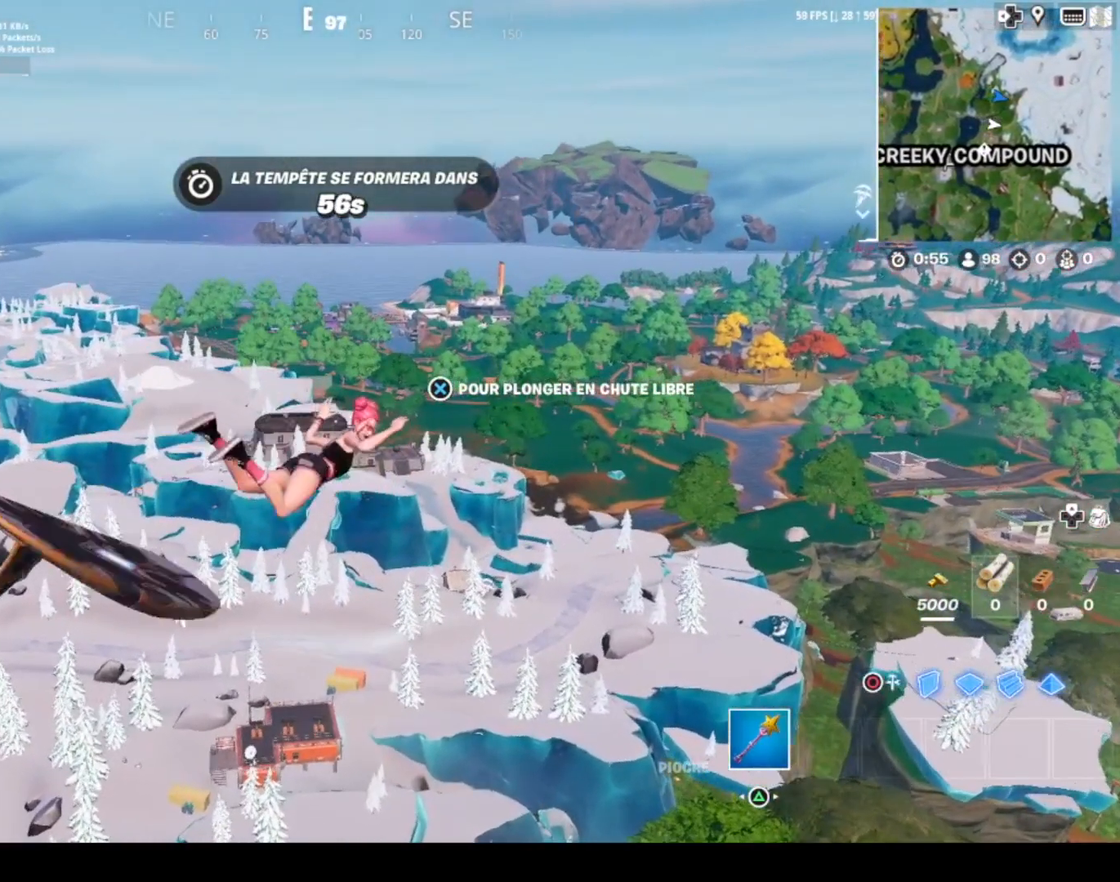
{"buttons": [], "left_stick": "up", "right_stick": "center", "events": []}
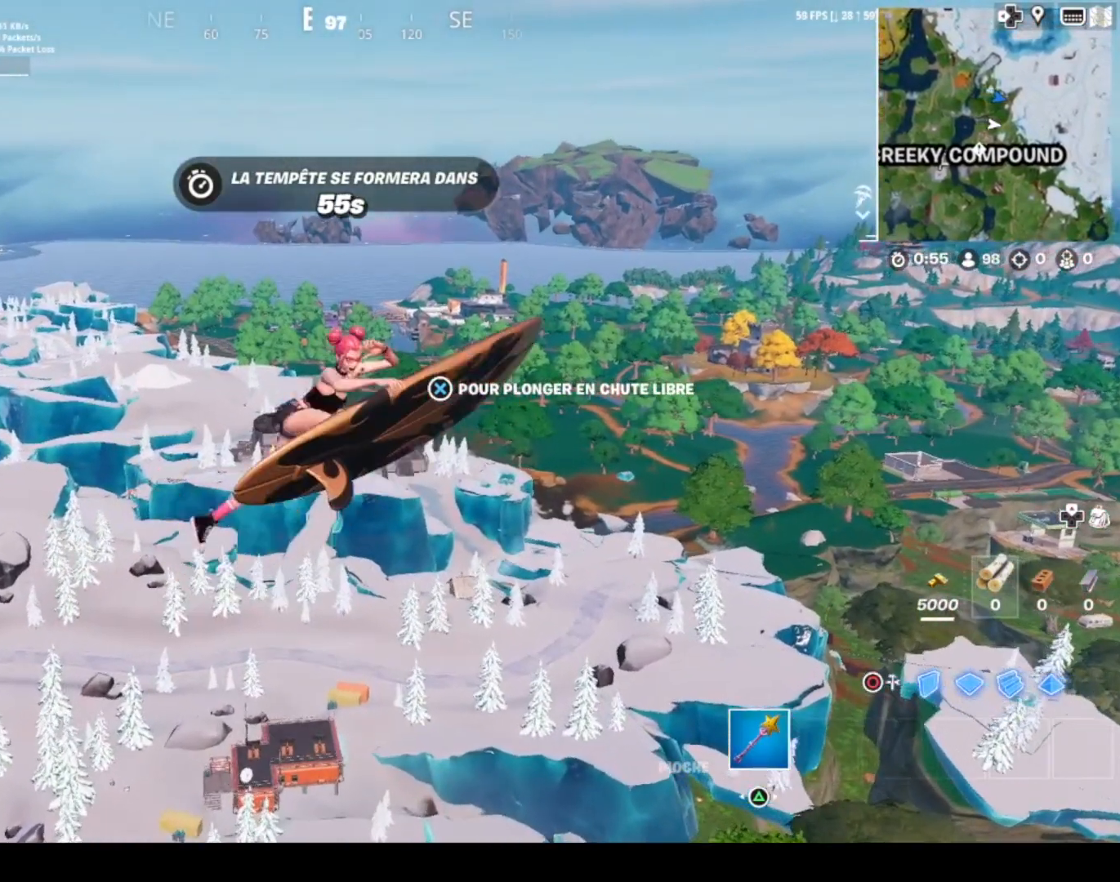
{"buttons": [], "left_stick": "up", "right_stick": "center", "events": []}
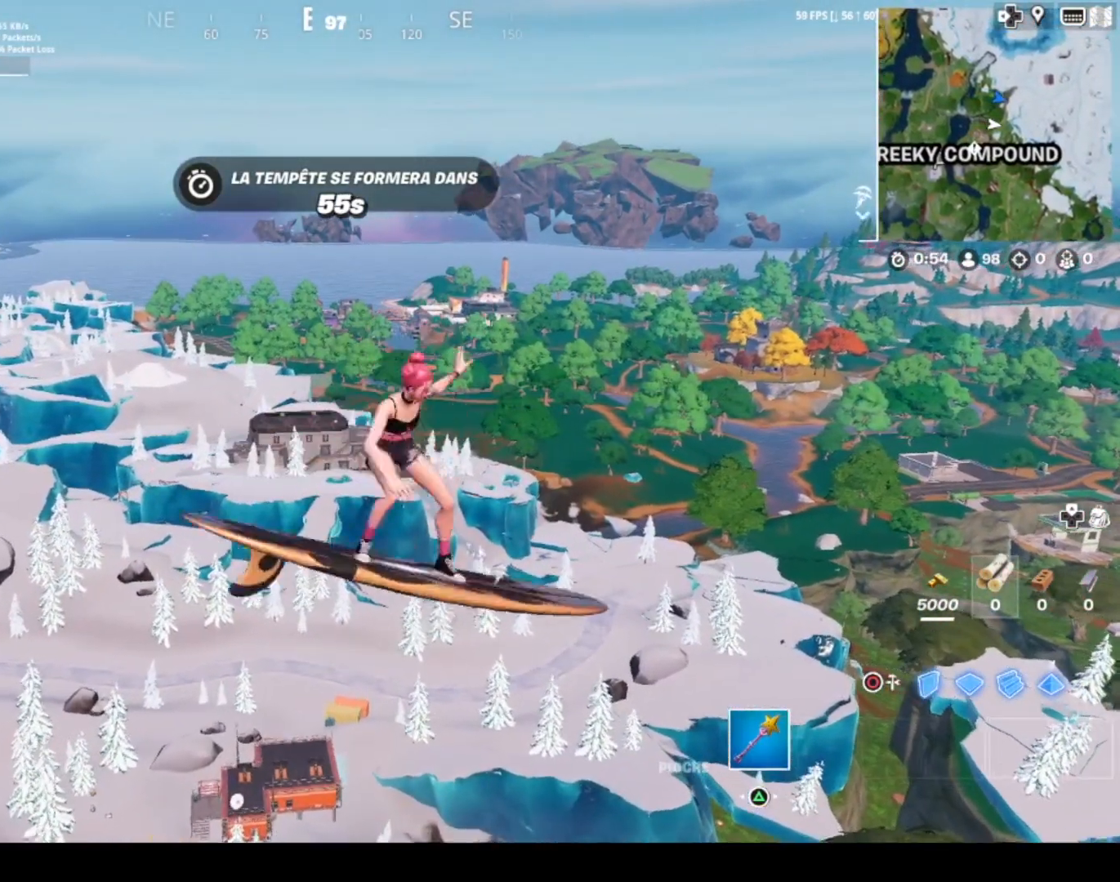
{"buttons": [], "left_stick": "up", "right_stick": "center", "events": []}
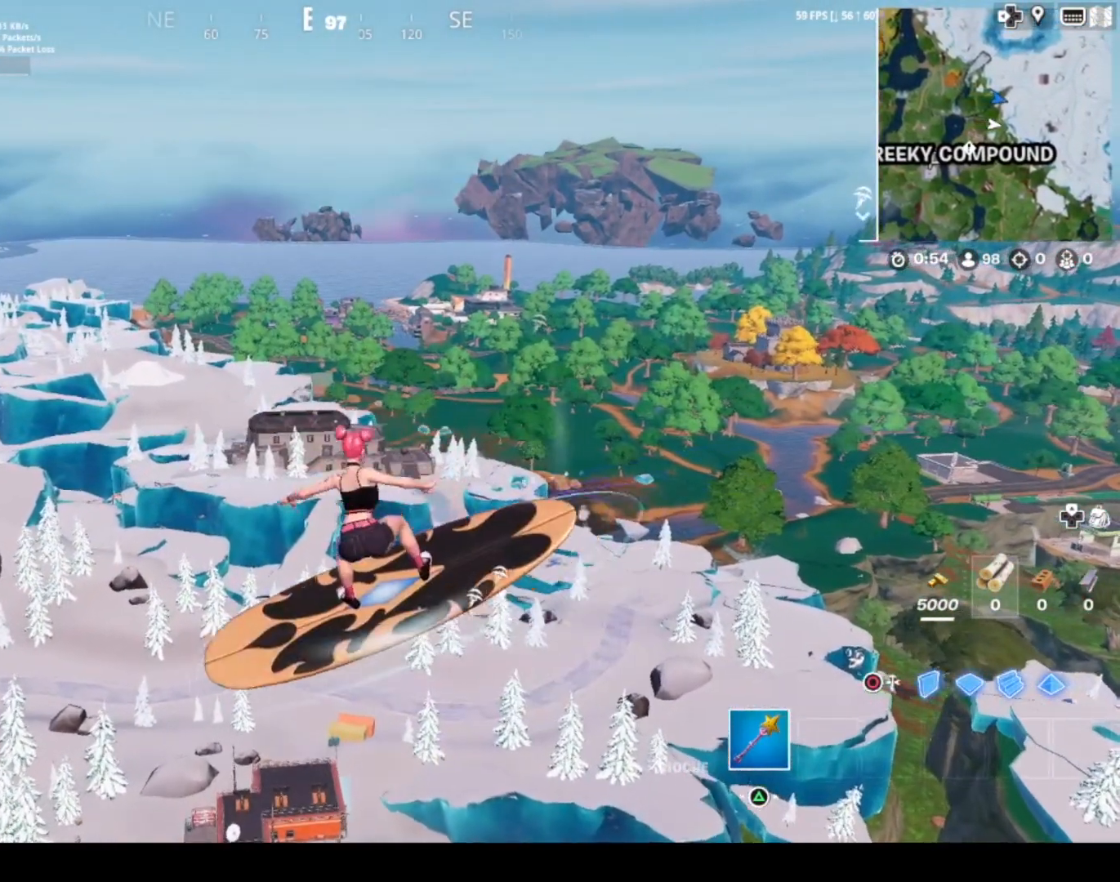
{"buttons": [], "left_stick": "up", "right_stick": "center", "events": []}
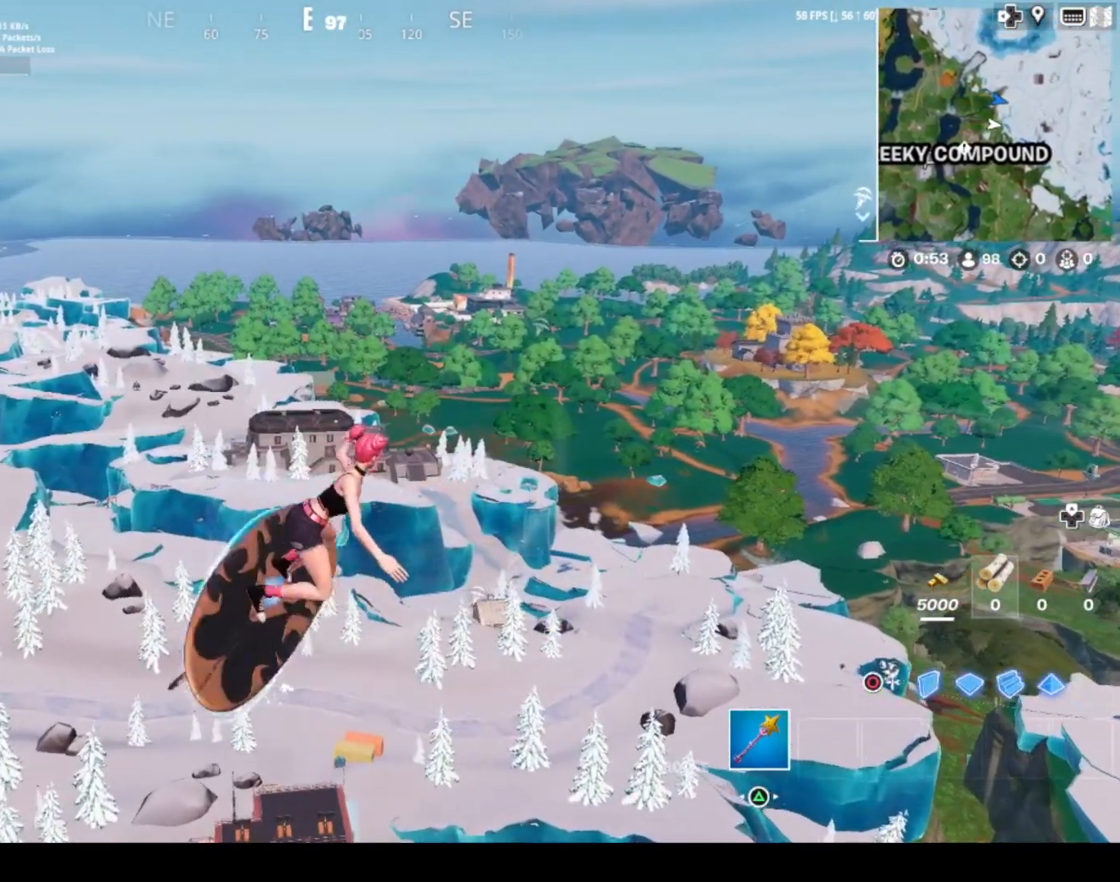
{"buttons": [], "left_stick": "up", "right_stick": "center", "events": []}
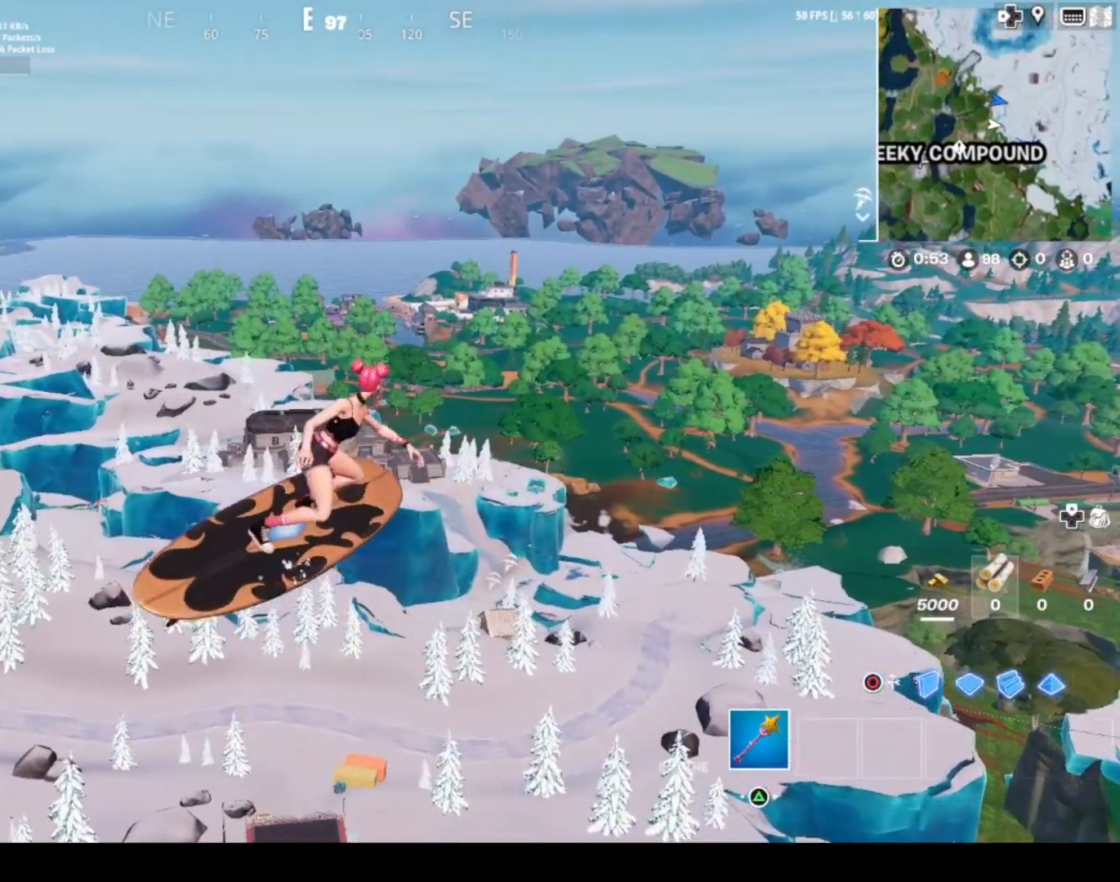
{"buttons": [], "left_stick": "up-right", "right_stick": "center", "events": [[433, "left_stick", "up-right"]]}
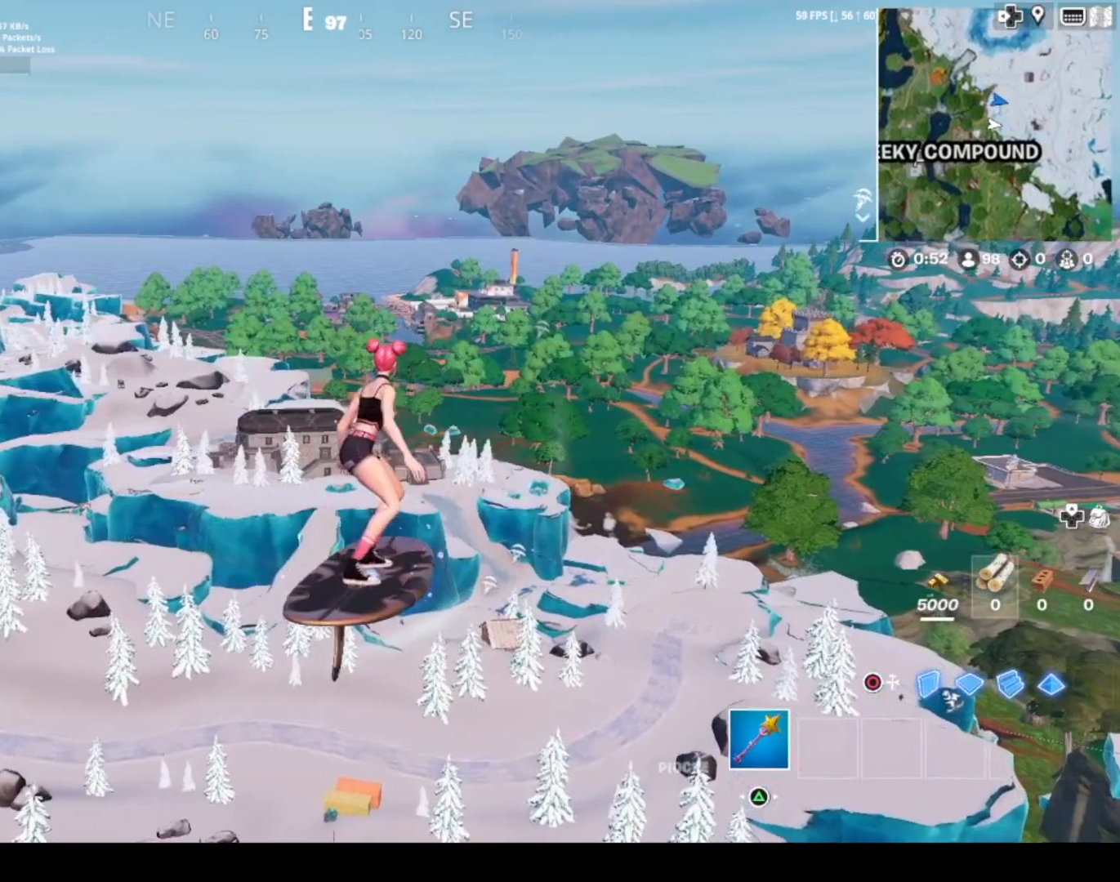
{"buttons": [], "left_stick": "up", "right_stick": "center", "events": [[100, "left_stick", "up"]]}
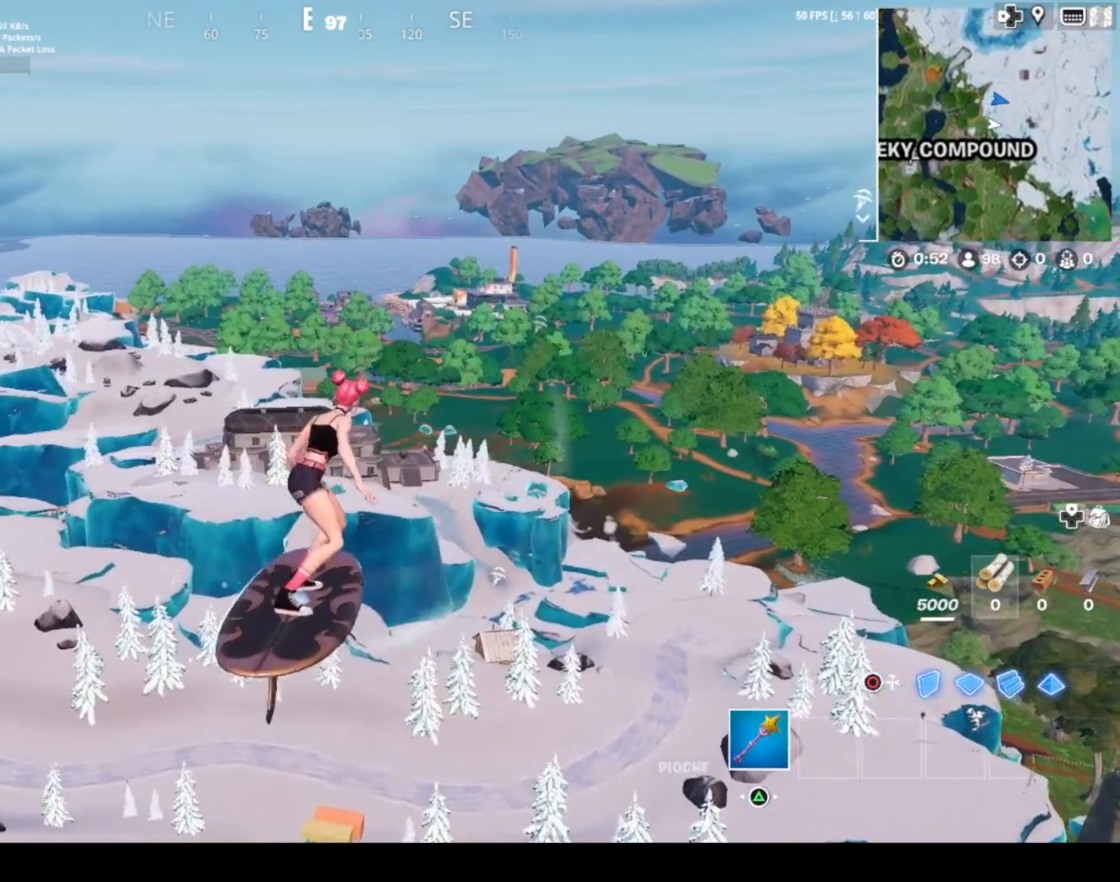
{"buttons": [], "left_stick": "up", "right_stick": "center", "events": []}
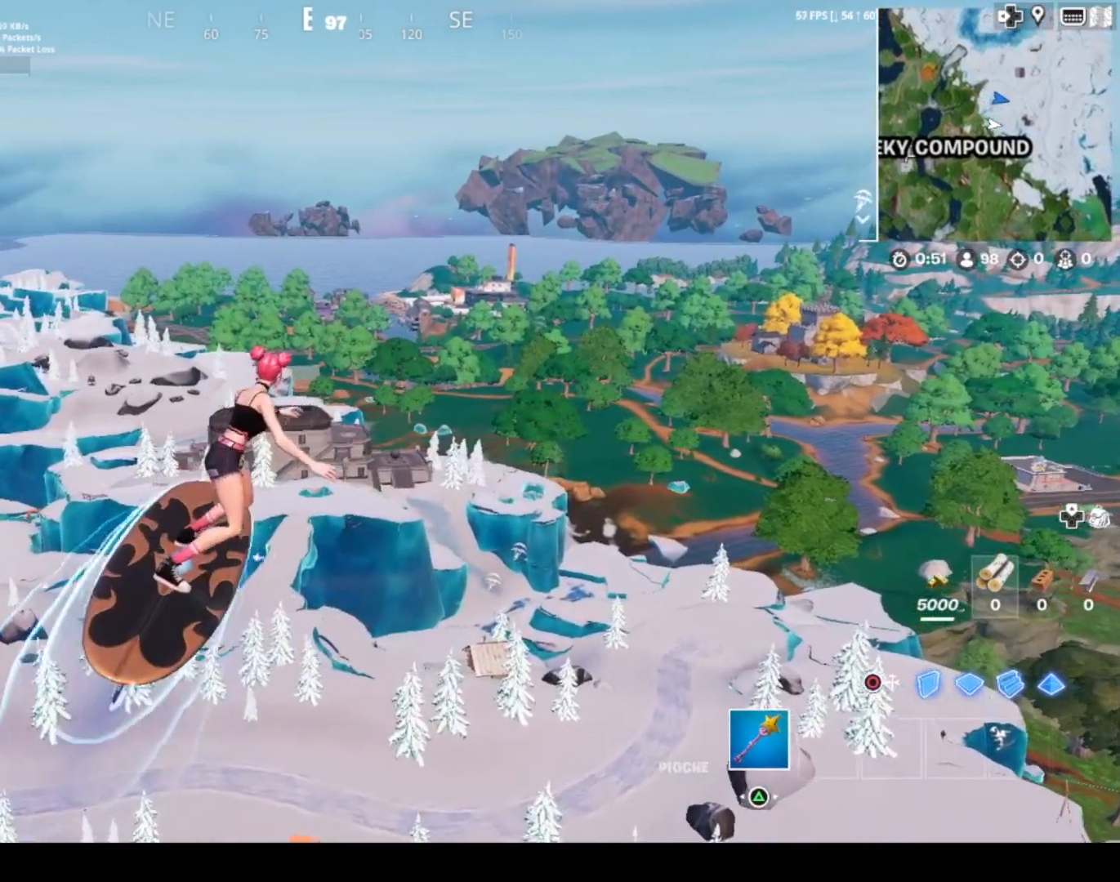
{"buttons": [], "left_stick": "up", "right_stick": "center", "events": []}
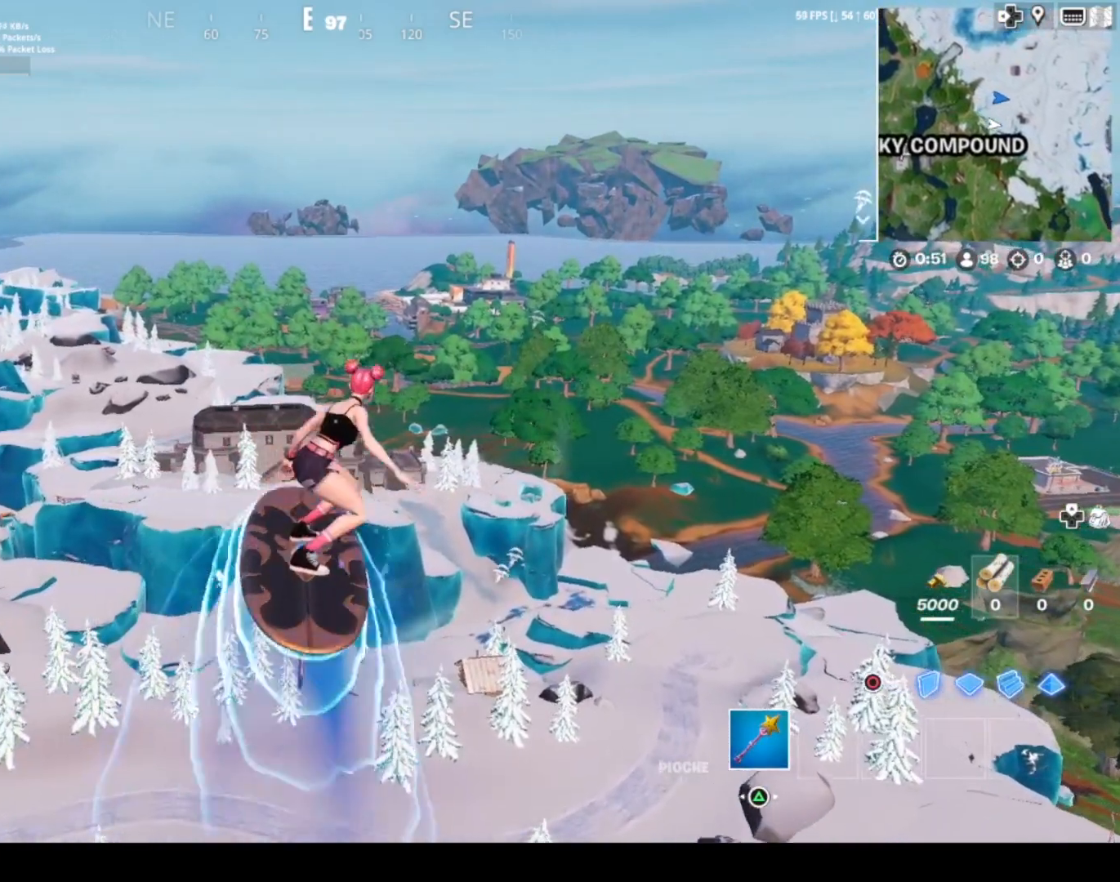
{"buttons": [], "left_stick": "up", "right_stick": "center", "events": []}
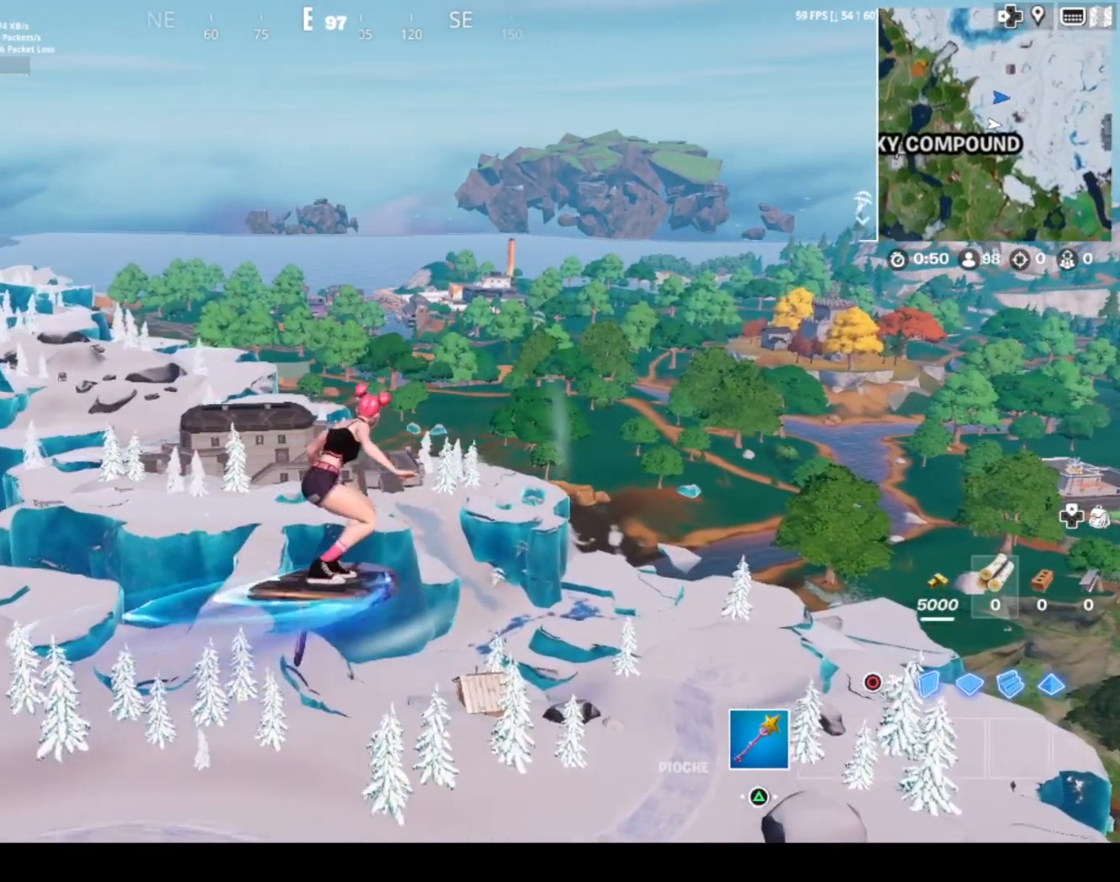
{"buttons": [], "left_stick": "up", "right_stick": "center", "events": []}
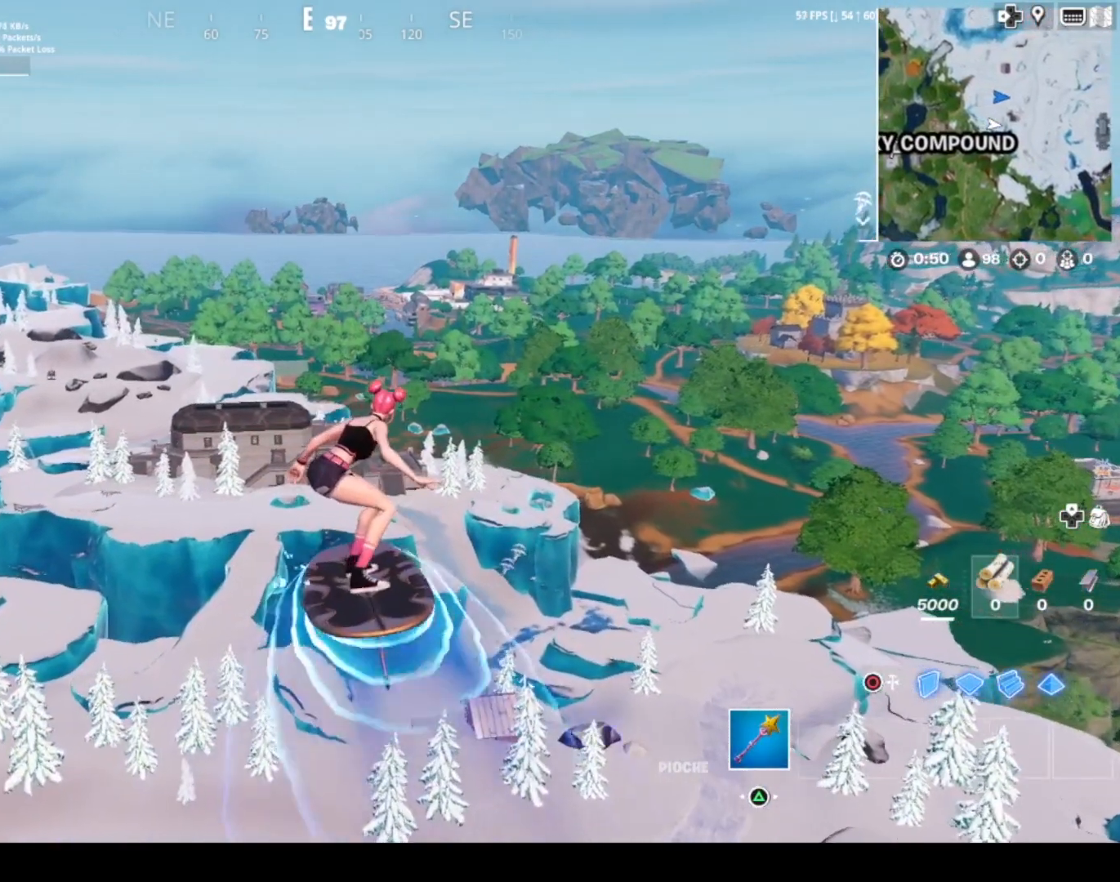
{"buttons": [], "left_stick": "up", "right_stick": "center", "events": []}
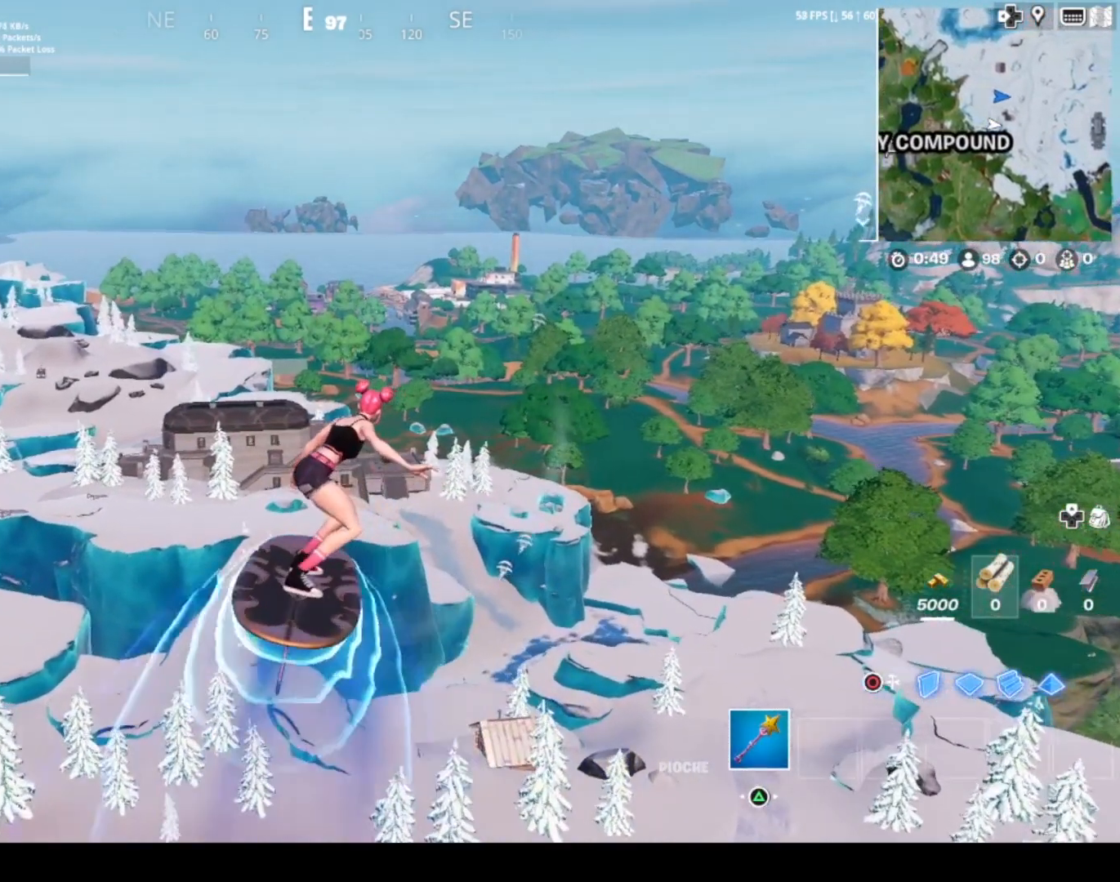
{"buttons": [], "left_stick": "up", "right_stick": "center", "events": []}
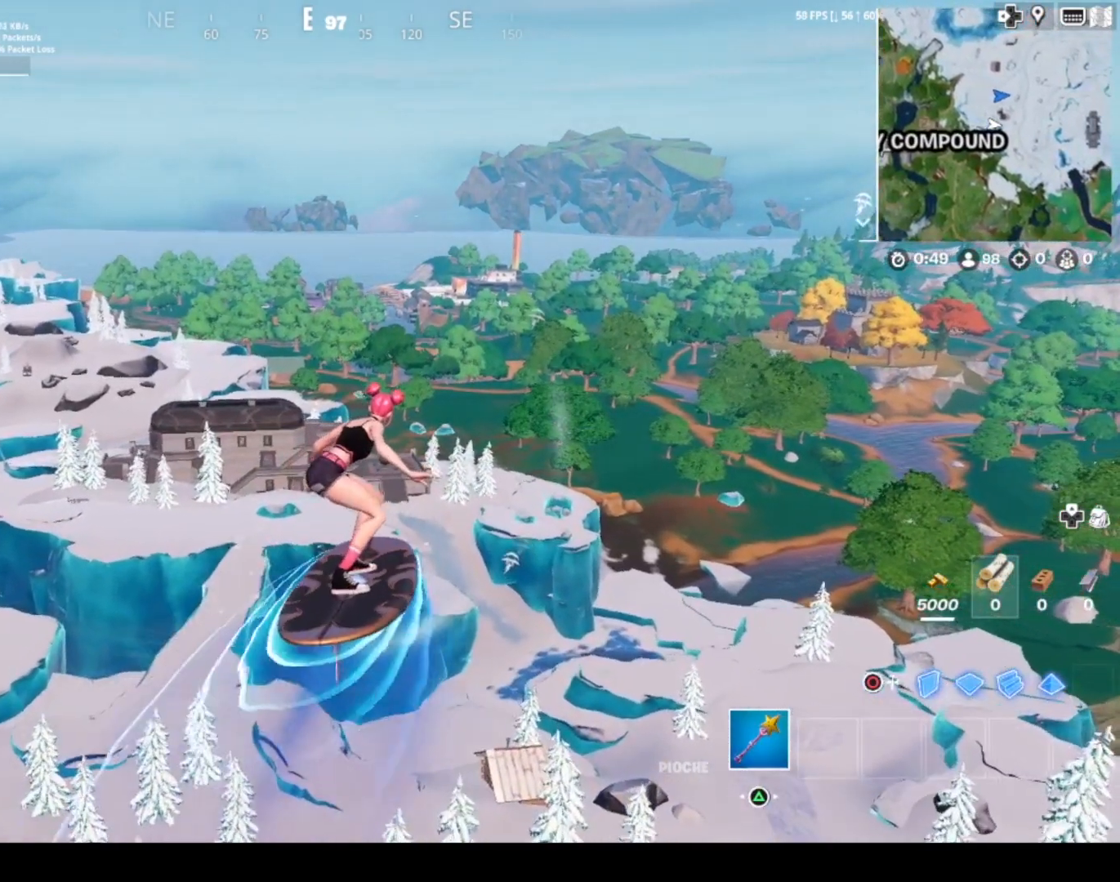
{"buttons": [], "left_stick": "up-right", "right_stick": "center", "events": [[333, "left_stick", "up-right"]]}
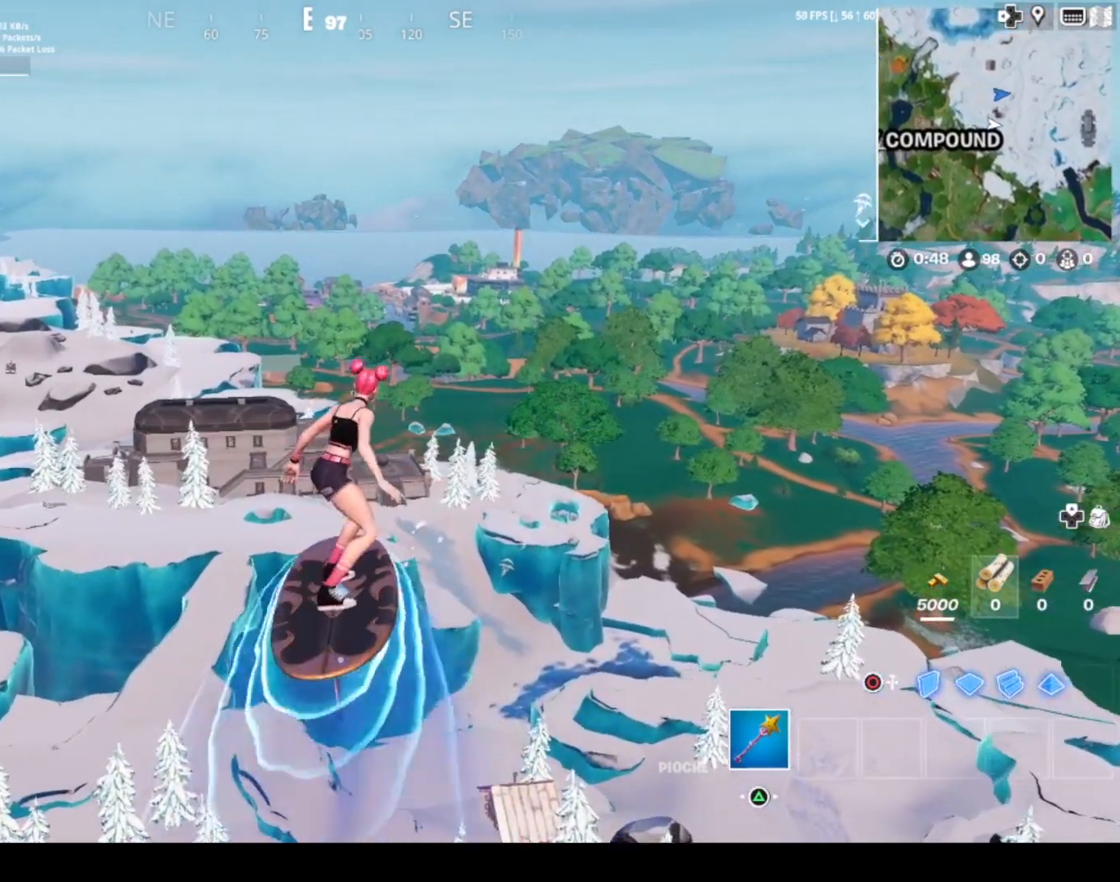
{"buttons": [], "left_stick": "up-right", "right_stick": "center", "events": []}
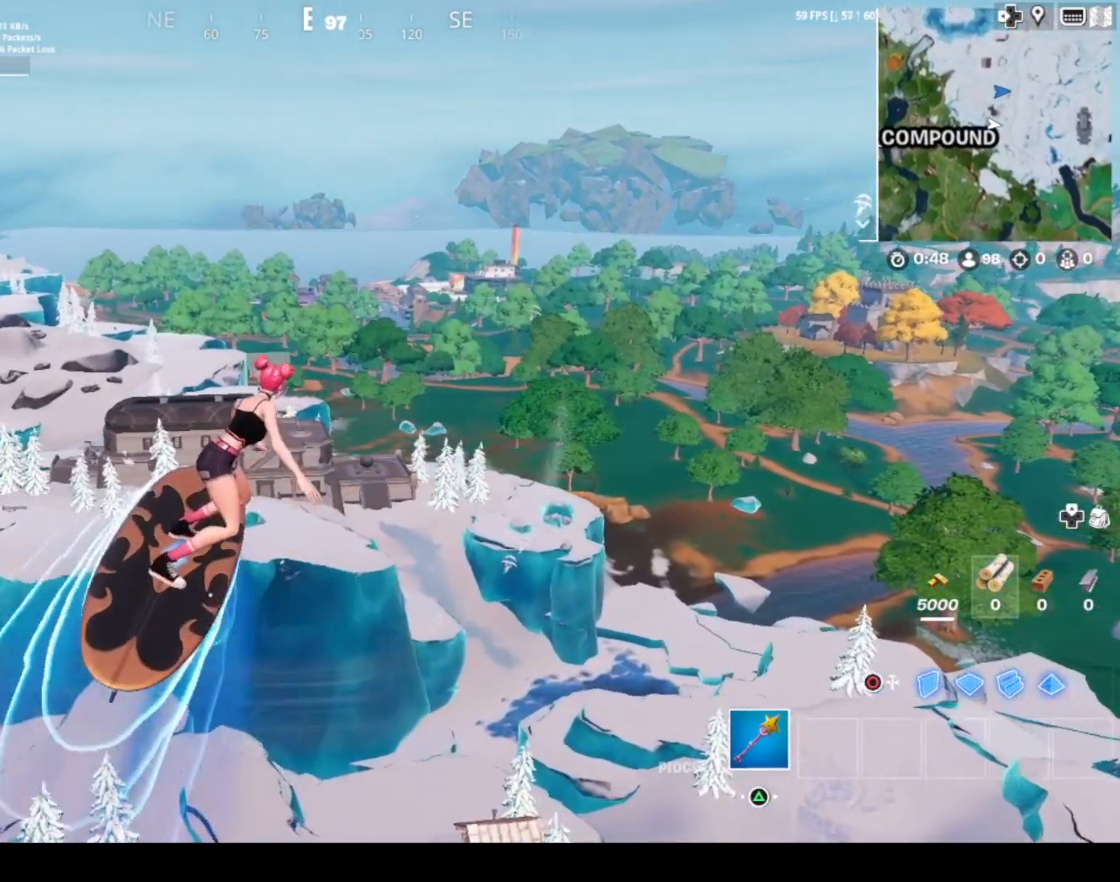
{"buttons": [], "left_stick": "up", "right_stick": "center", "events": [[66, "left_stick", "up"]]}
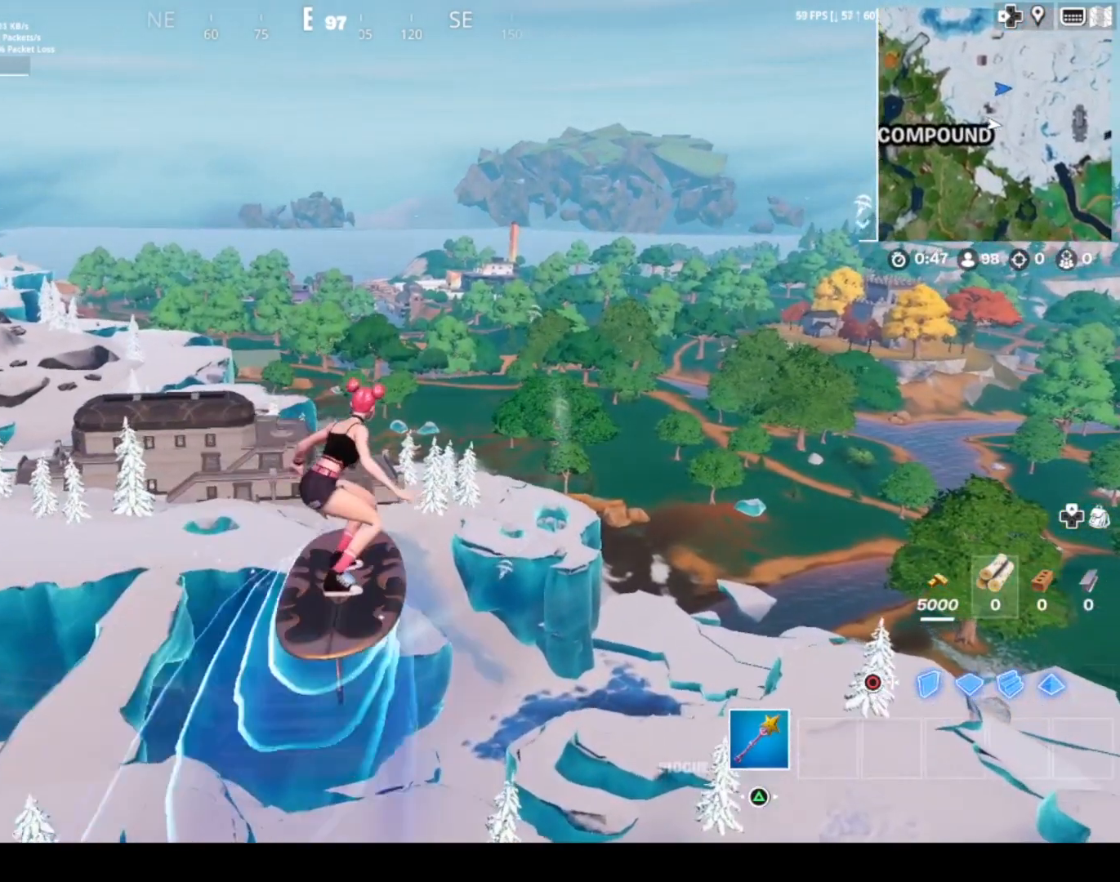
{"buttons": [], "left_stick": "up", "right_stick": "center", "events": []}
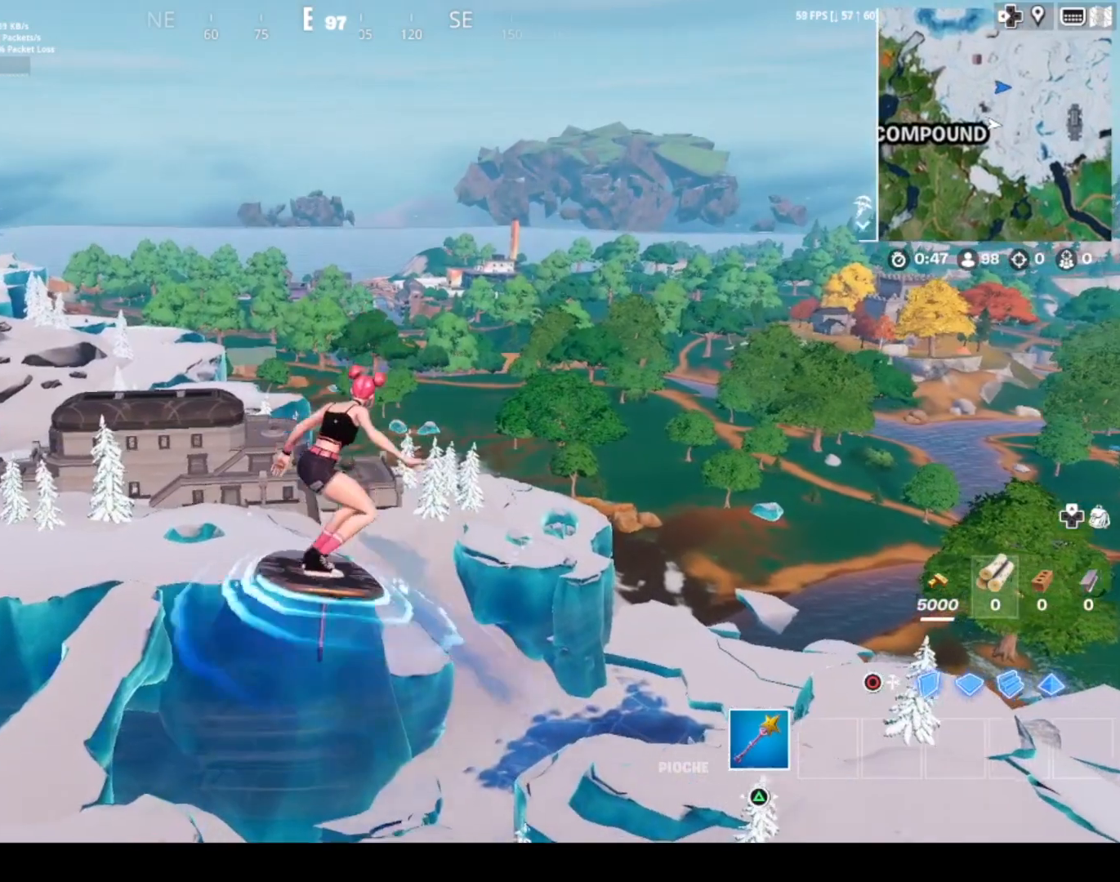
{"buttons": [], "left_stick": "up", "right_stick": "center", "events": []}
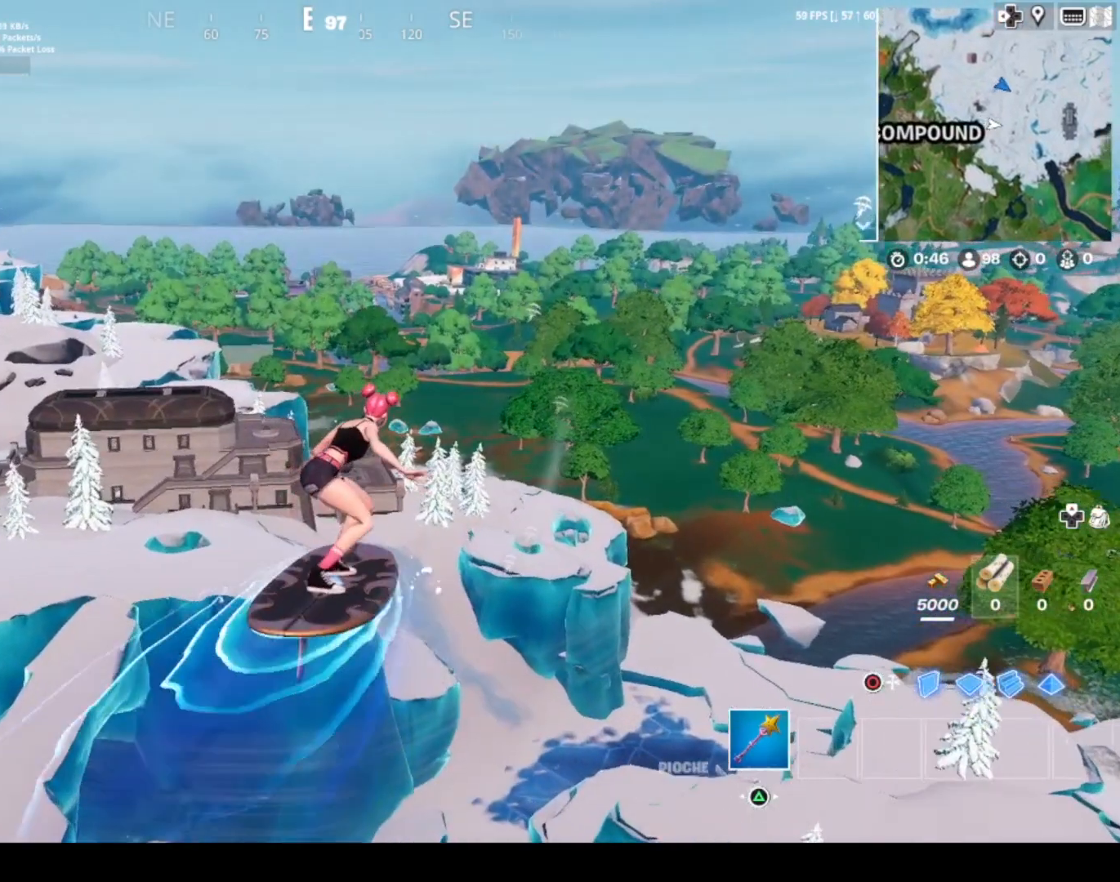
{"buttons": [], "left_stick": "up", "right_stick": "center", "events": []}
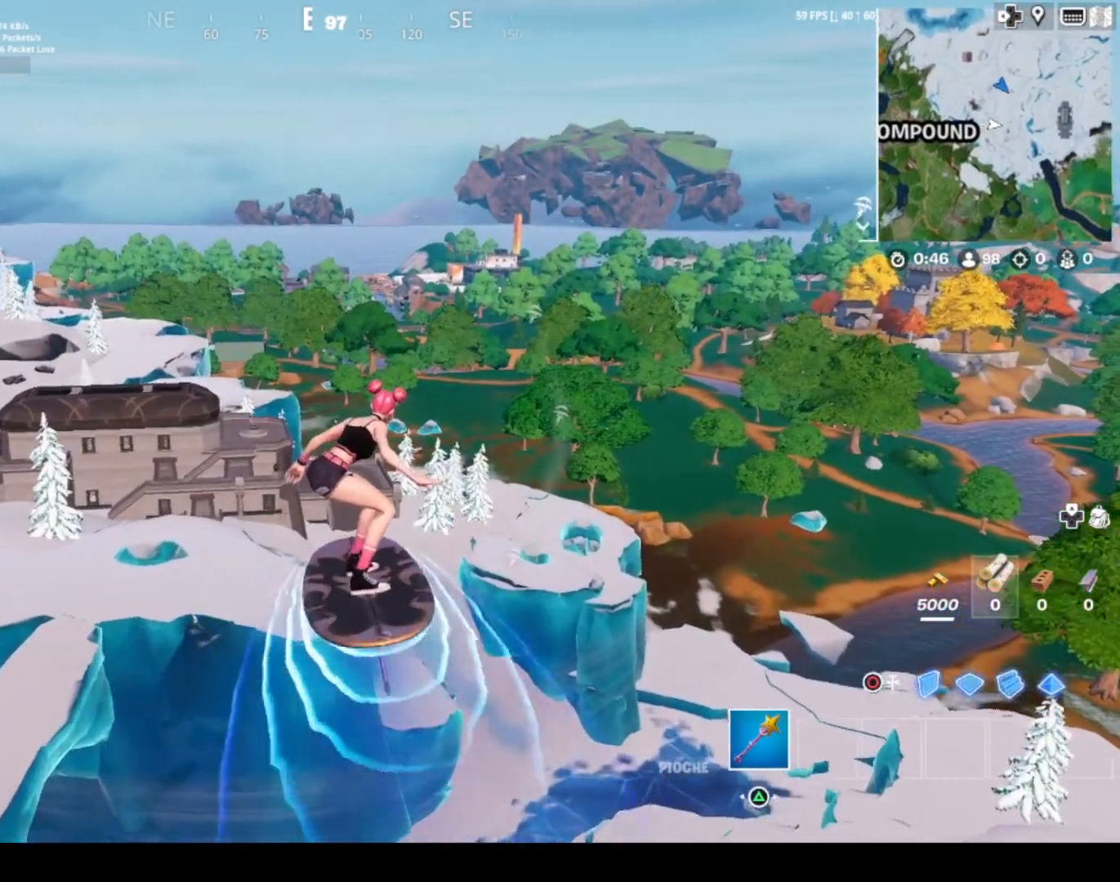
{"buttons": [], "left_stick": "up-right", "right_stick": "center", "events": [[166, "right_stick", "left"], [333, "right_stick", "center"], [433, "left_stick", "up-right"]]}